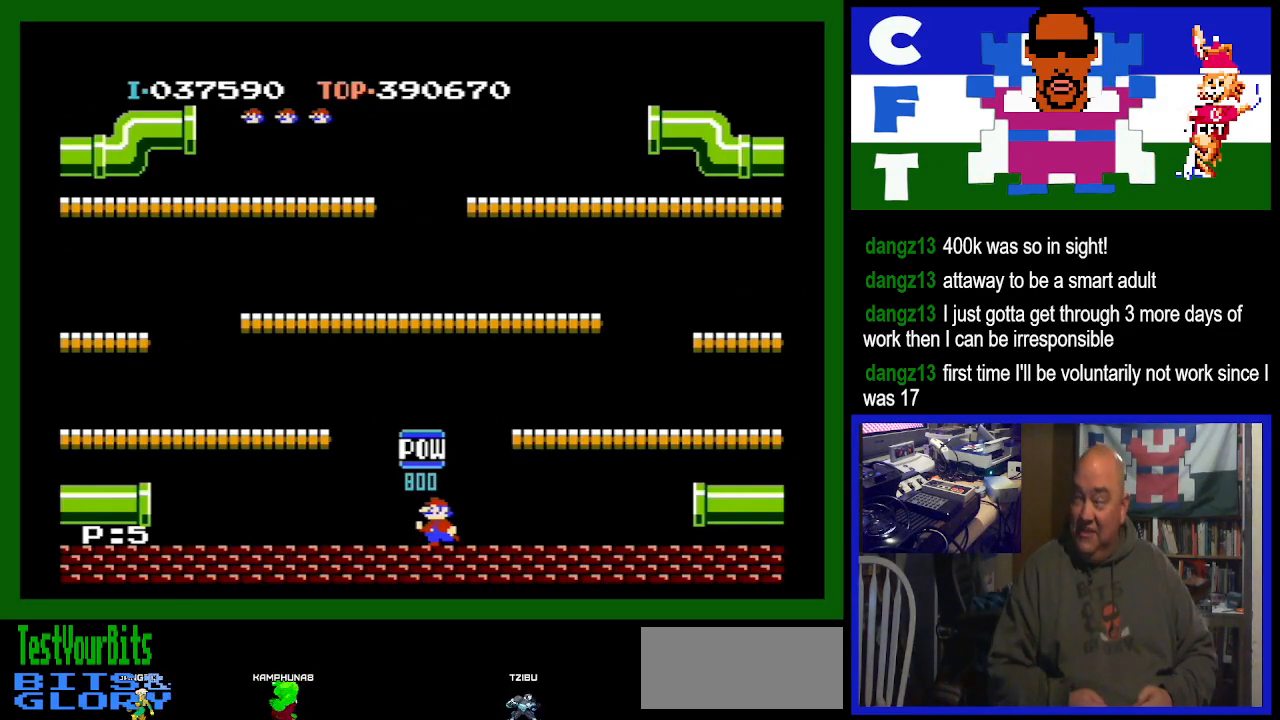
Gameplay with a controller (Nintendo layout); each line is a JSON object with the inputs held at the frame after it. "events" lists button and stick changes between this image and that frame as [ms after this image, input, new state], when the widget could be followed in between. Not read: L3 R3.
{"buttons": [], "events": []}
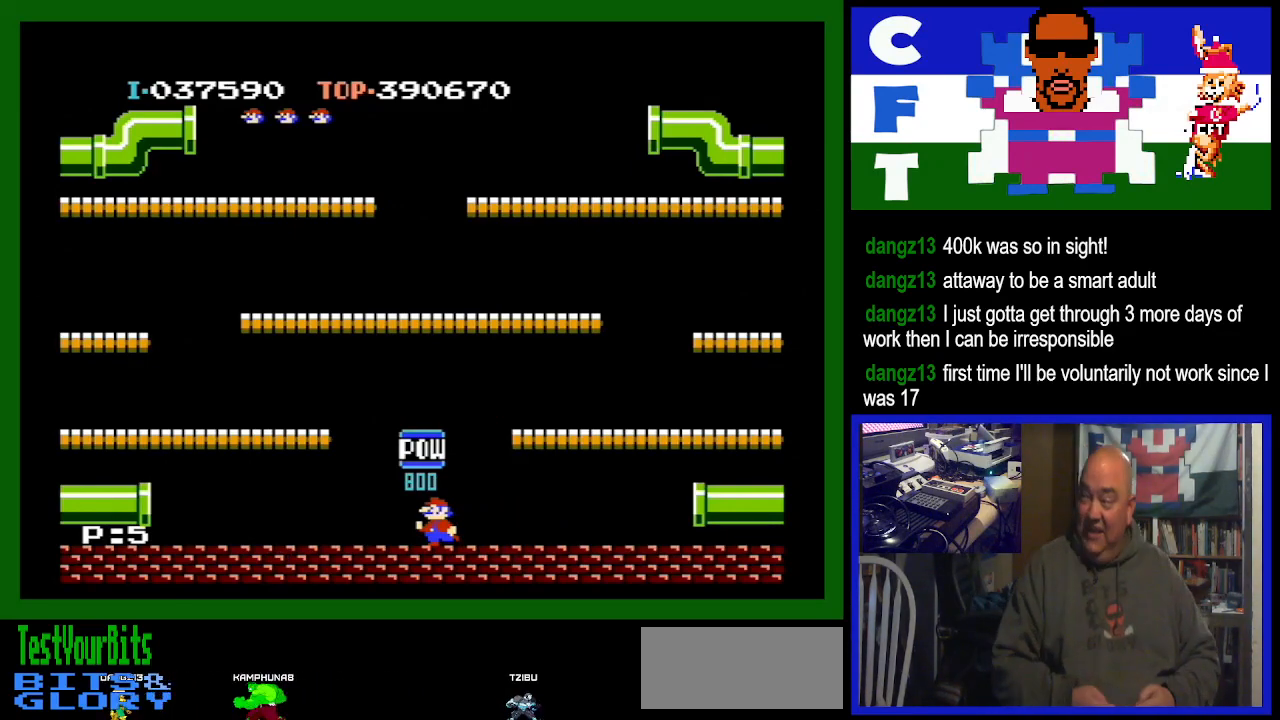
{"buttons": [], "events": []}
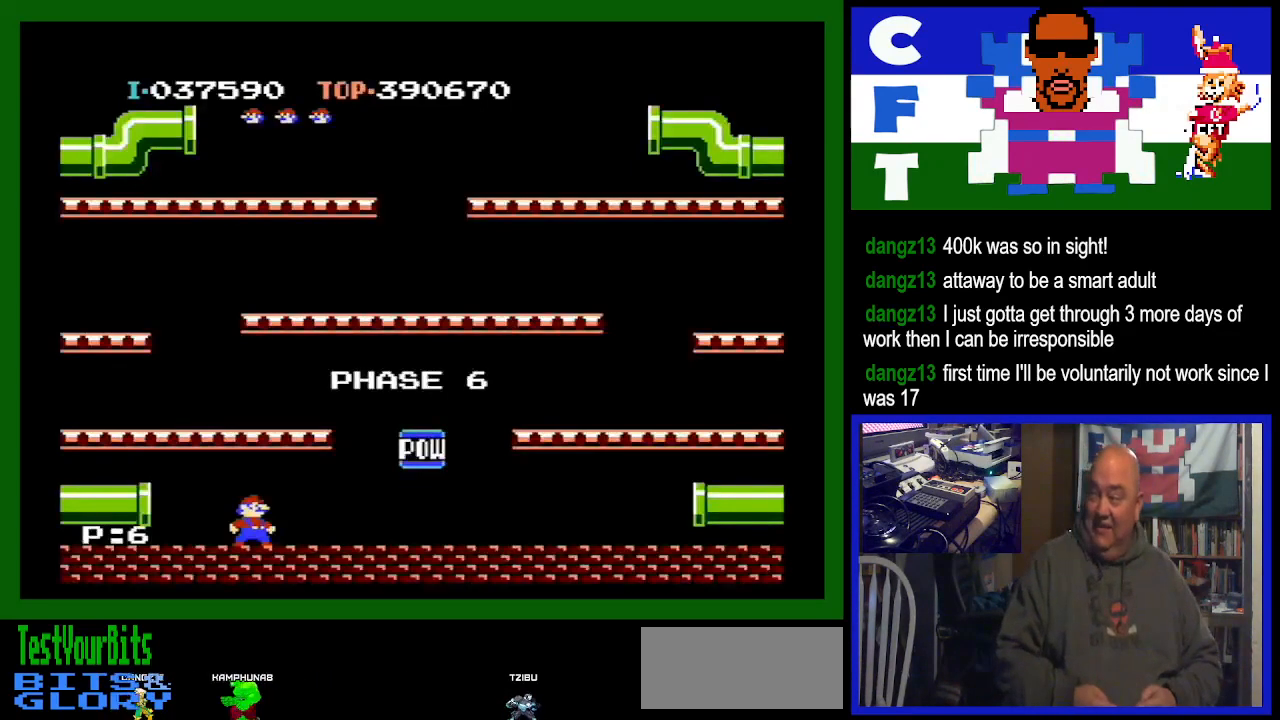
{"buttons": ["DPAD_RIGHT"], "events": [[300, "DPAD_RIGHT", "down"]]}
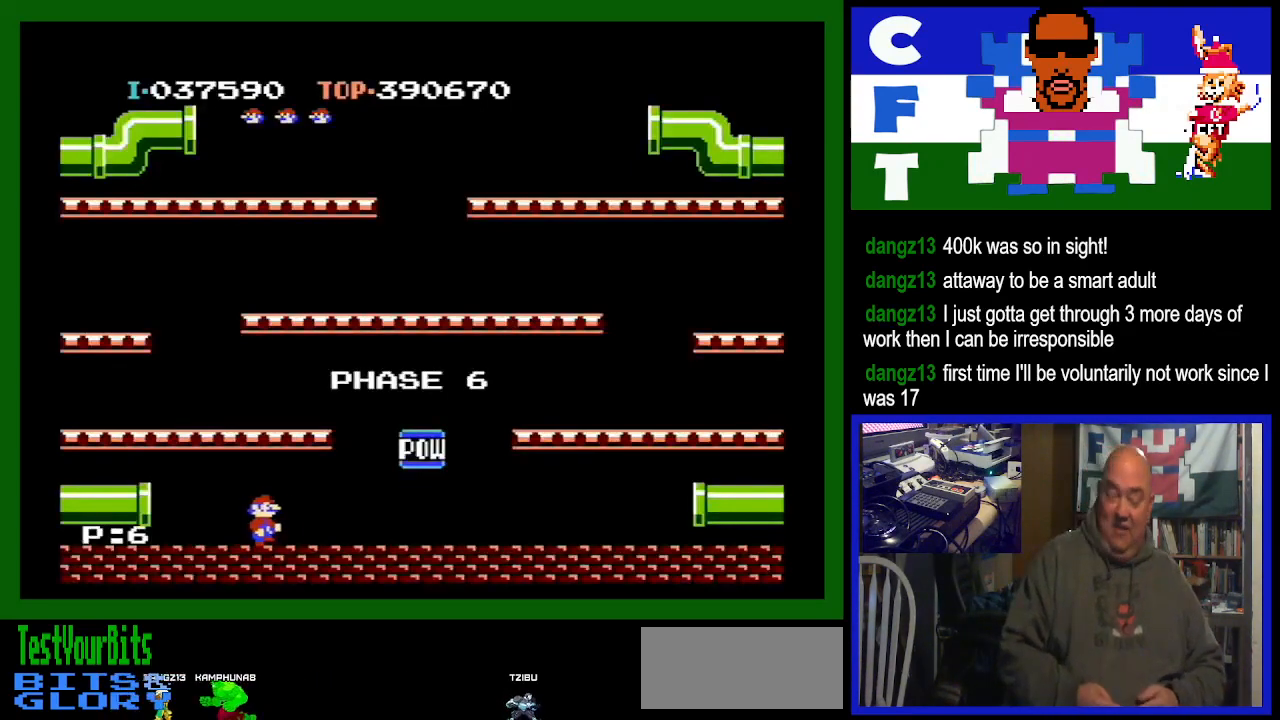
{"buttons": ["DPAD_RIGHT"], "events": []}
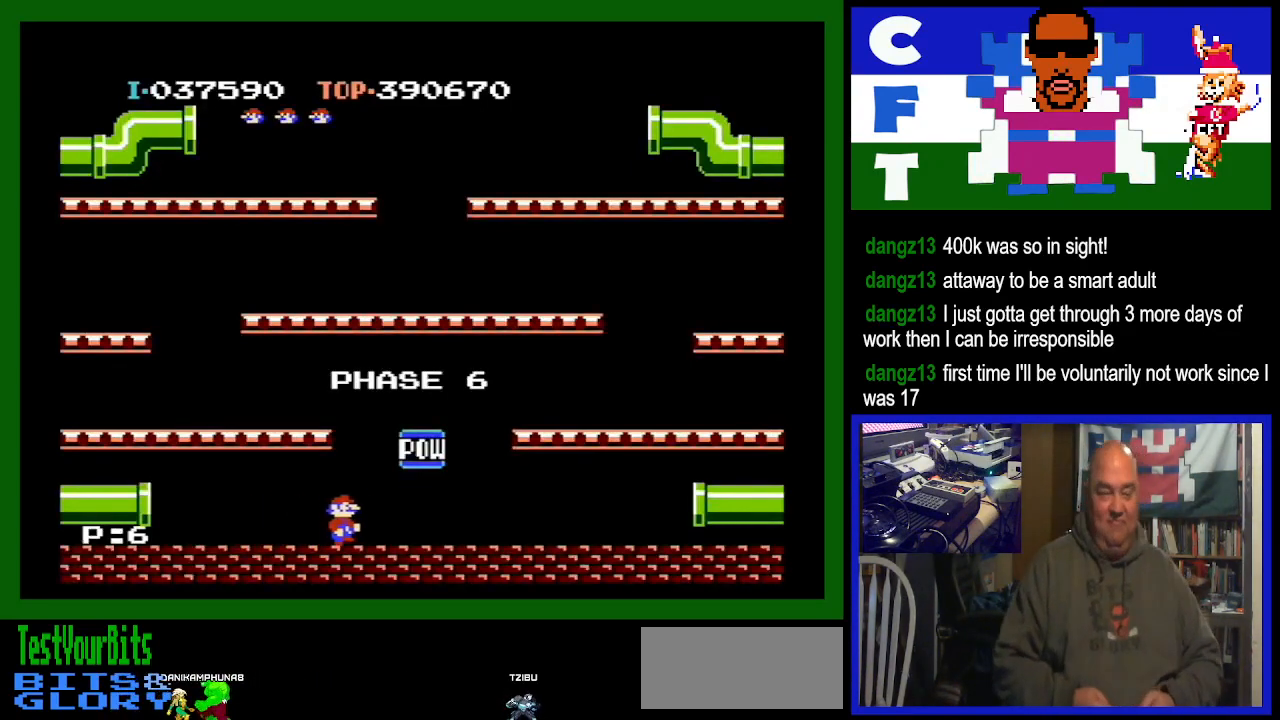
{"buttons": ["A", "DPAD_LEFT"], "events": [[33, "DPAD_RIGHT", "up"], [133, "DPAD_LEFT", "down"], [333, "A", "down"]]}
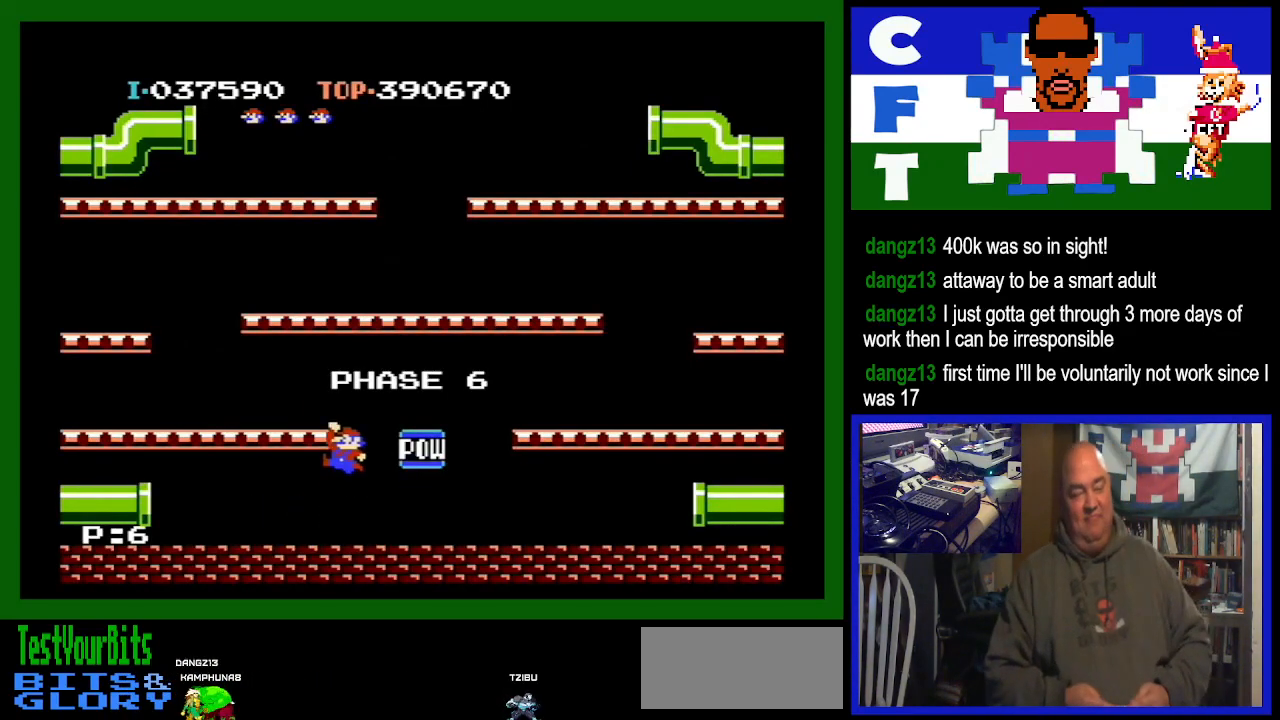
{"buttons": ["DPAD_LEFT"], "events": [[100, "A", "up"]]}
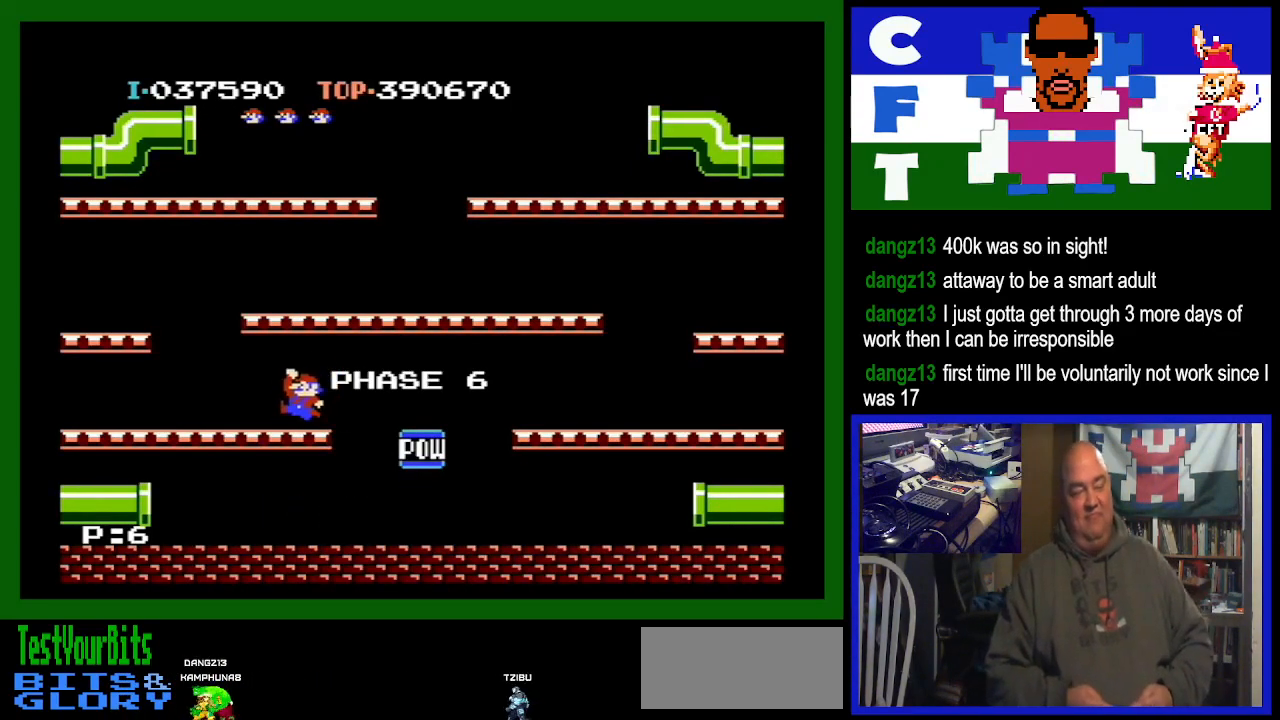
{"buttons": [], "events": [[500, "DPAD_LEFT", "up"]]}
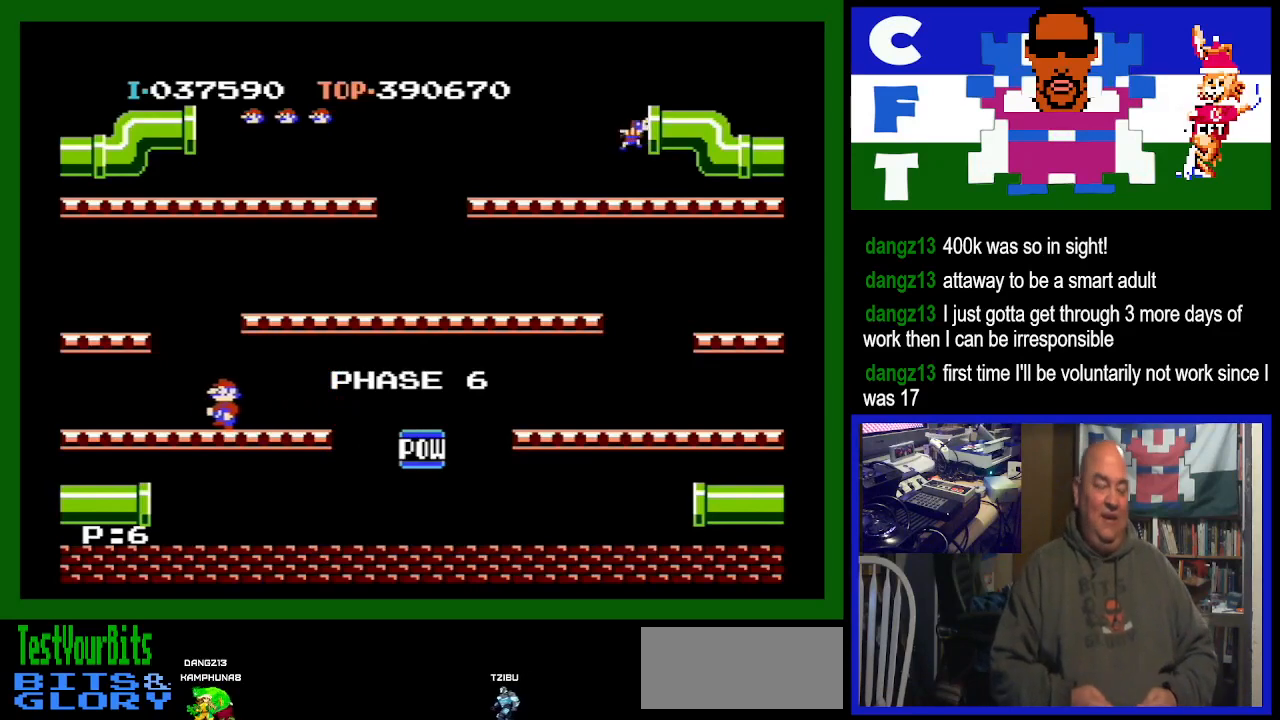
{"buttons": ["A", "DPAD_RIGHT"], "events": [[133, "DPAD_RIGHT", "down"], [367, "A", "down"]]}
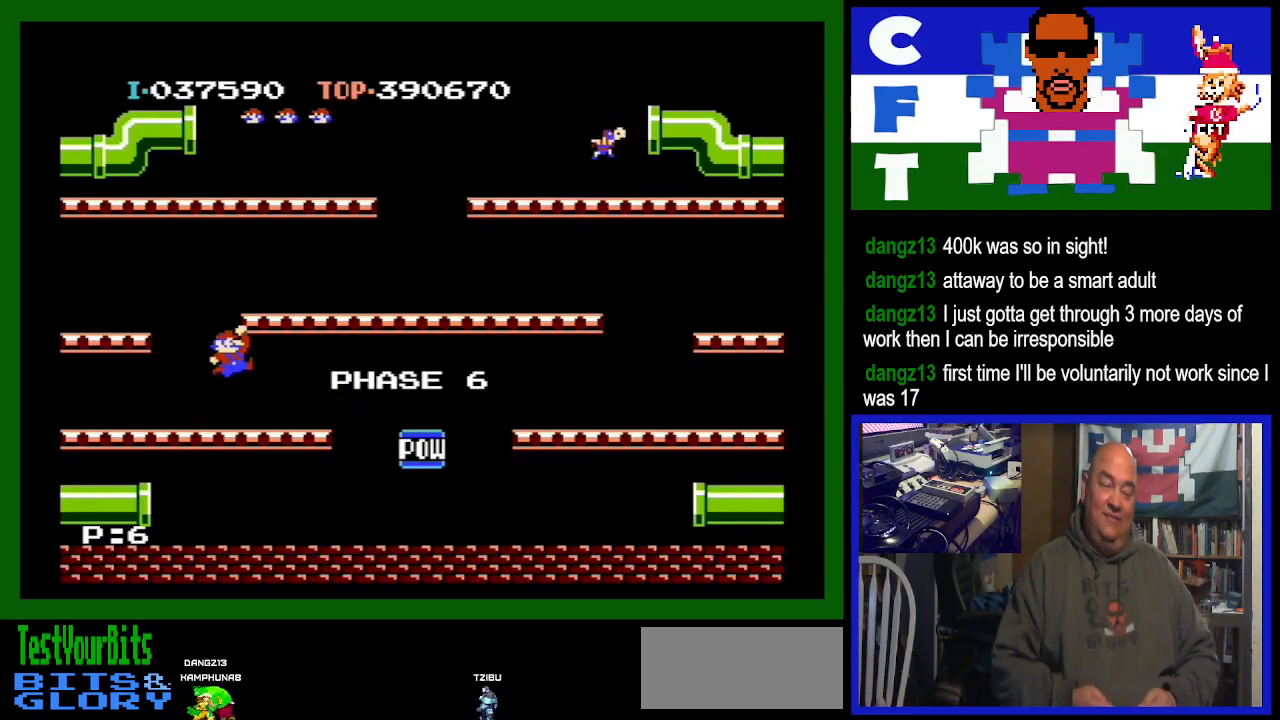
{"buttons": ["DPAD_RIGHT"], "events": [[133, "A", "up"]]}
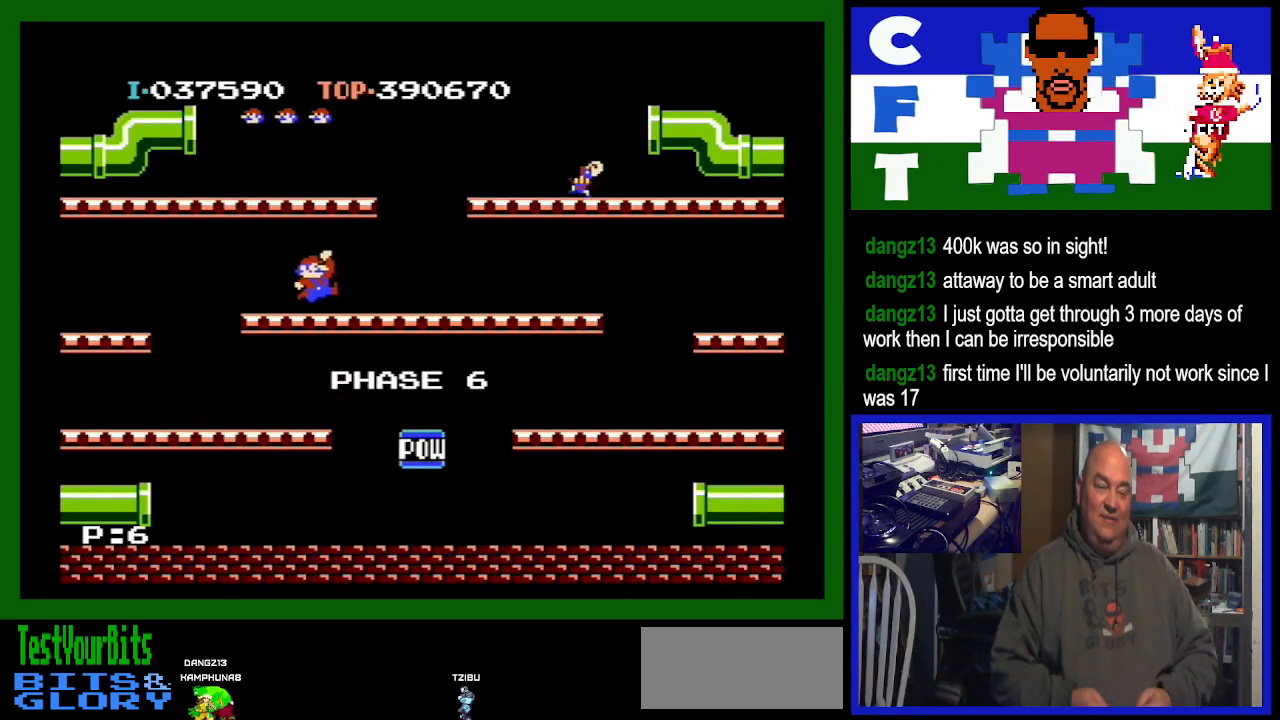
{"buttons": ["DPAD_RIGHT"], "events": []}
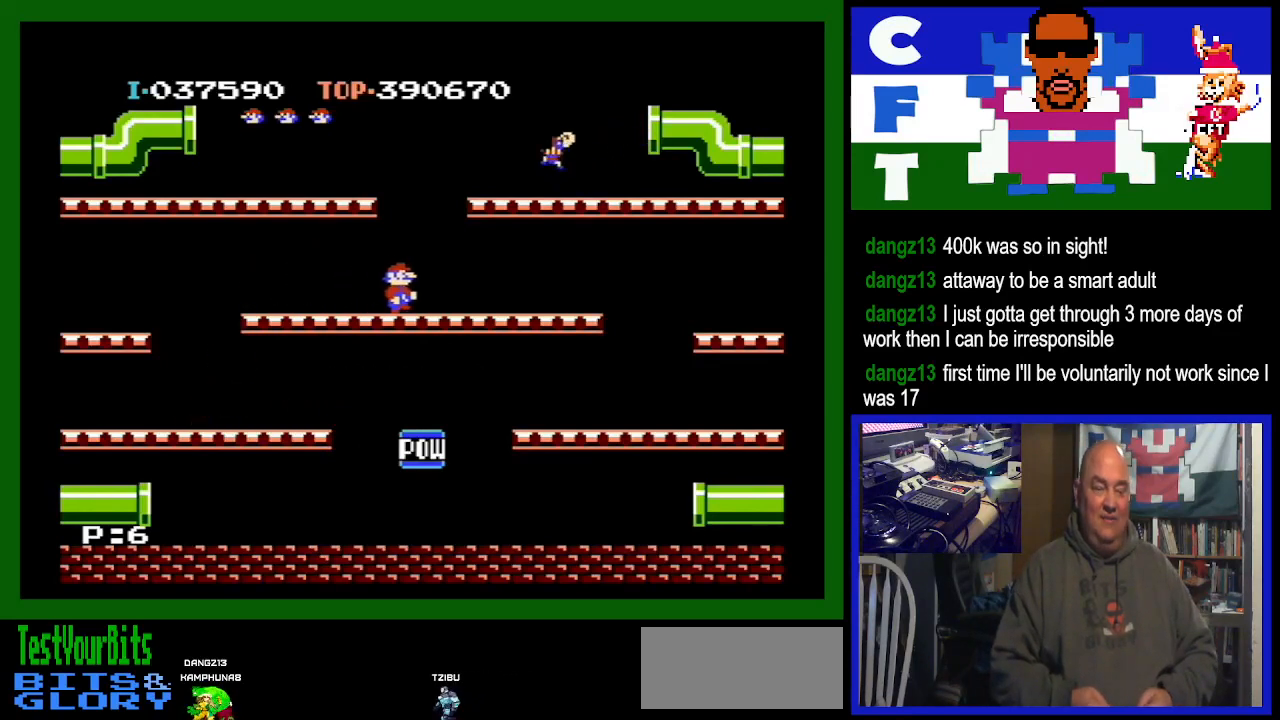
{"buttons": ["DPAD_RIGHT"], "events": []}
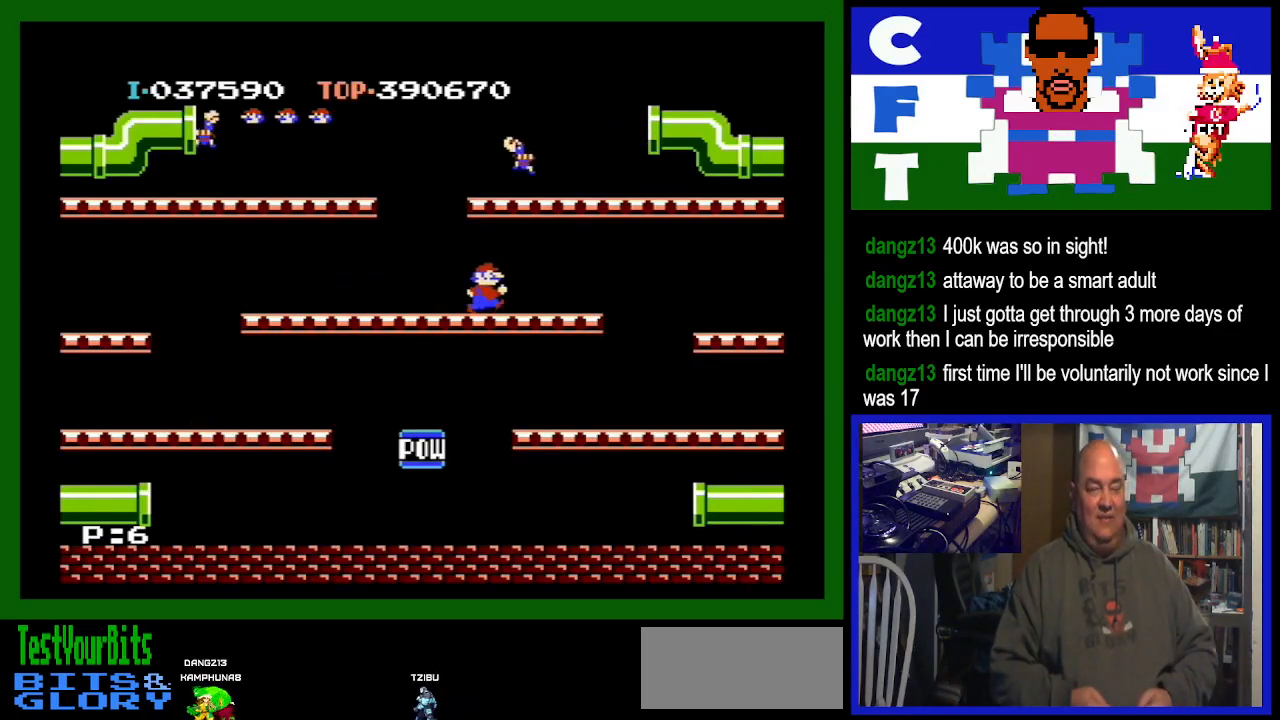
{"buttons": [], "events": [[33, "DPAD_RIGHT", "up"], [233, "A", "down"], [500, "A", "up"]]}
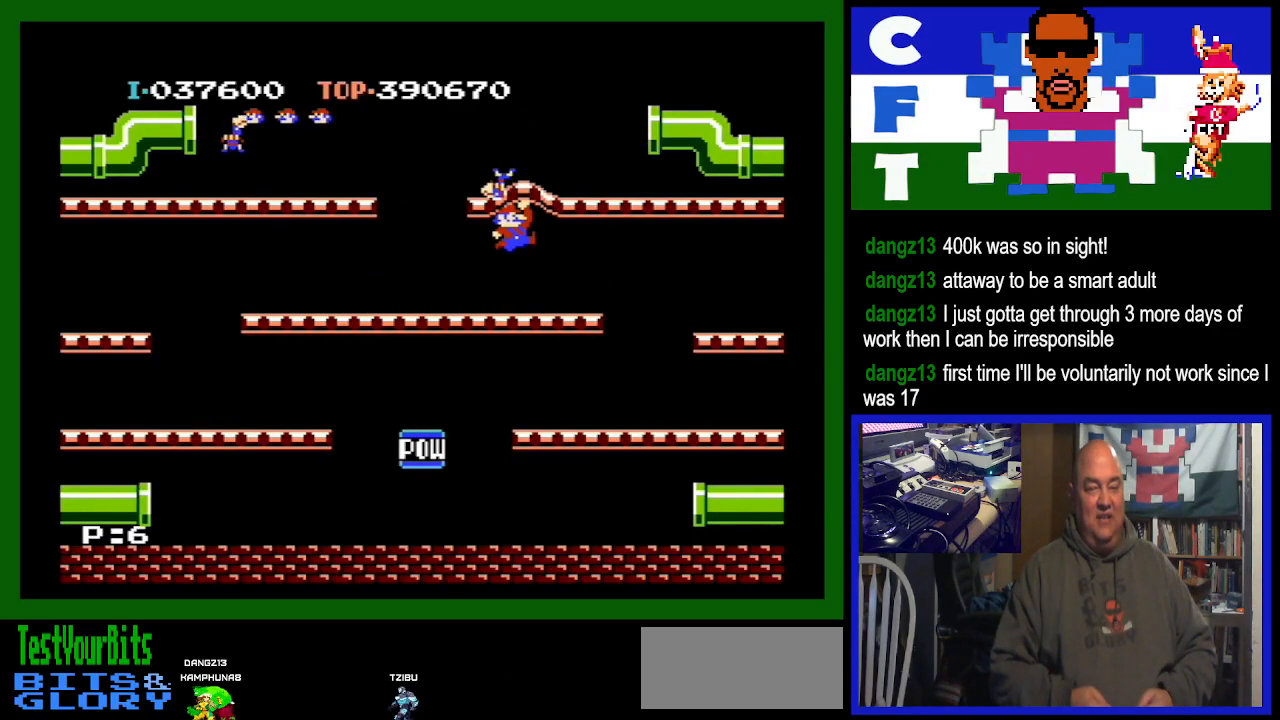
{"buttons": ["DPAD_LEFT"], "events": [[67, "DPAD_LEFT", "down"]]}
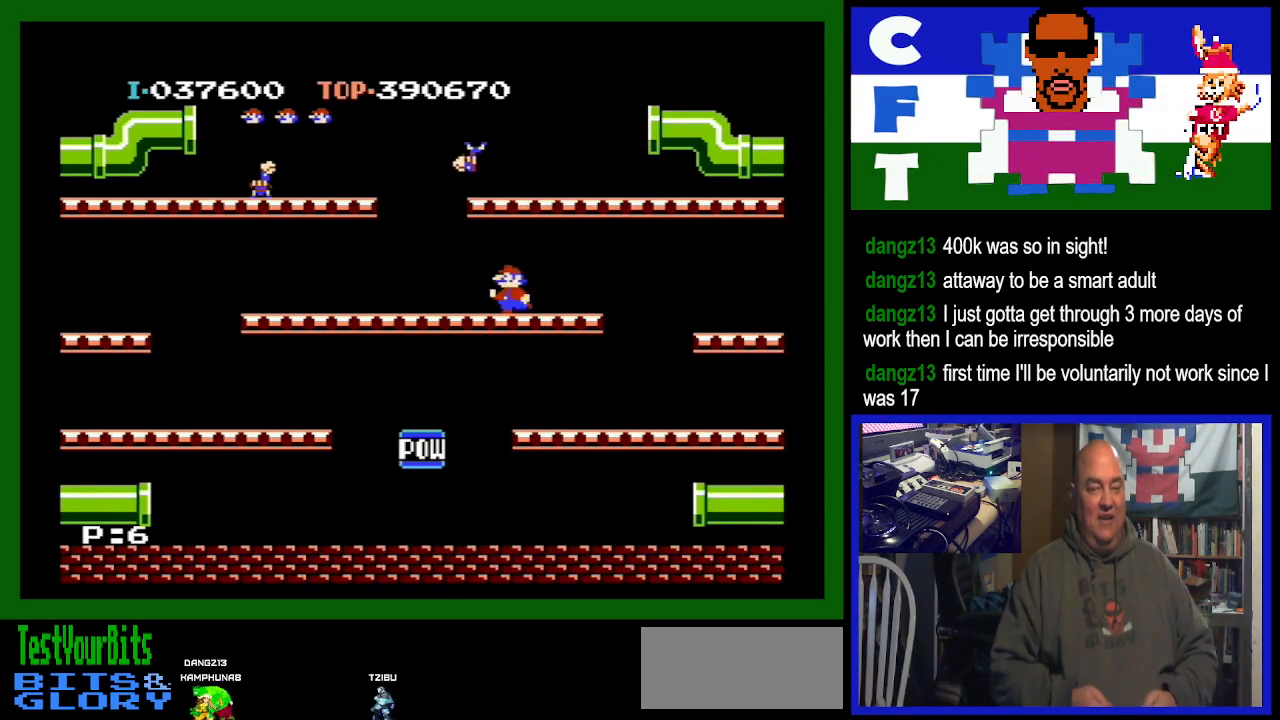
{"buttons": ["DPAD_LEFT"], "events": []}
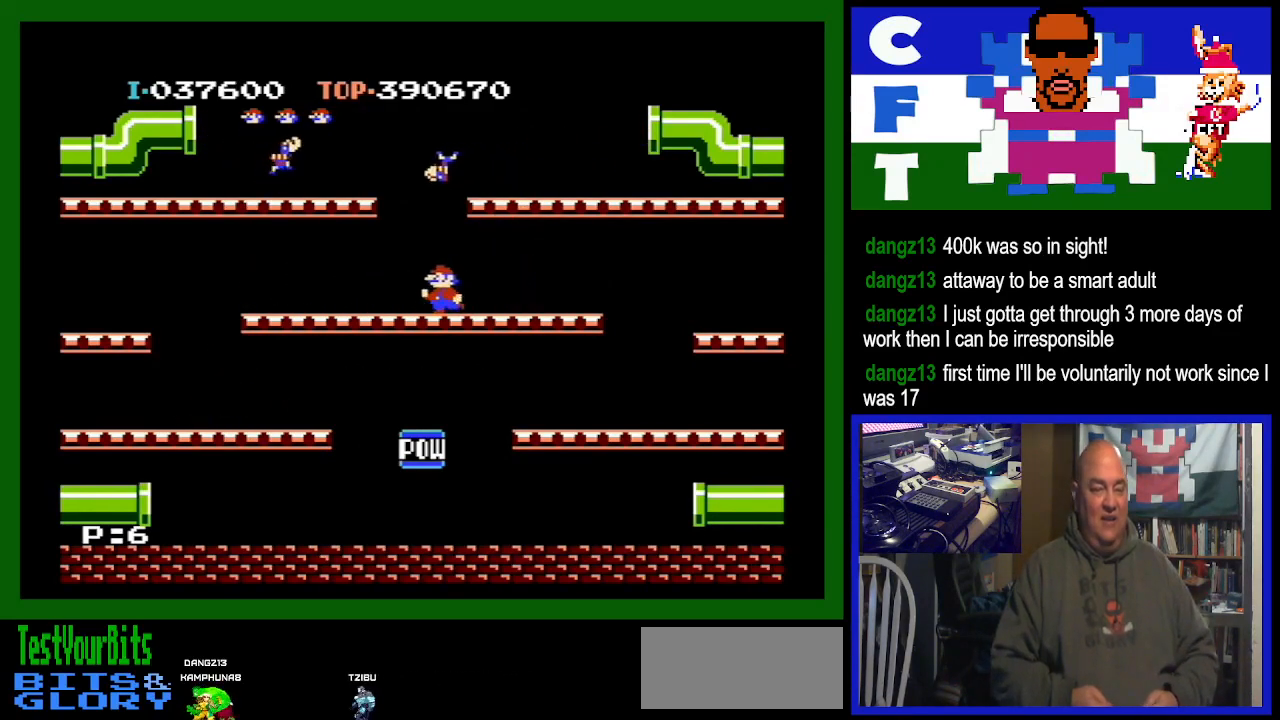
{"buttons": ["DPAD_LEFT"], "events": []}
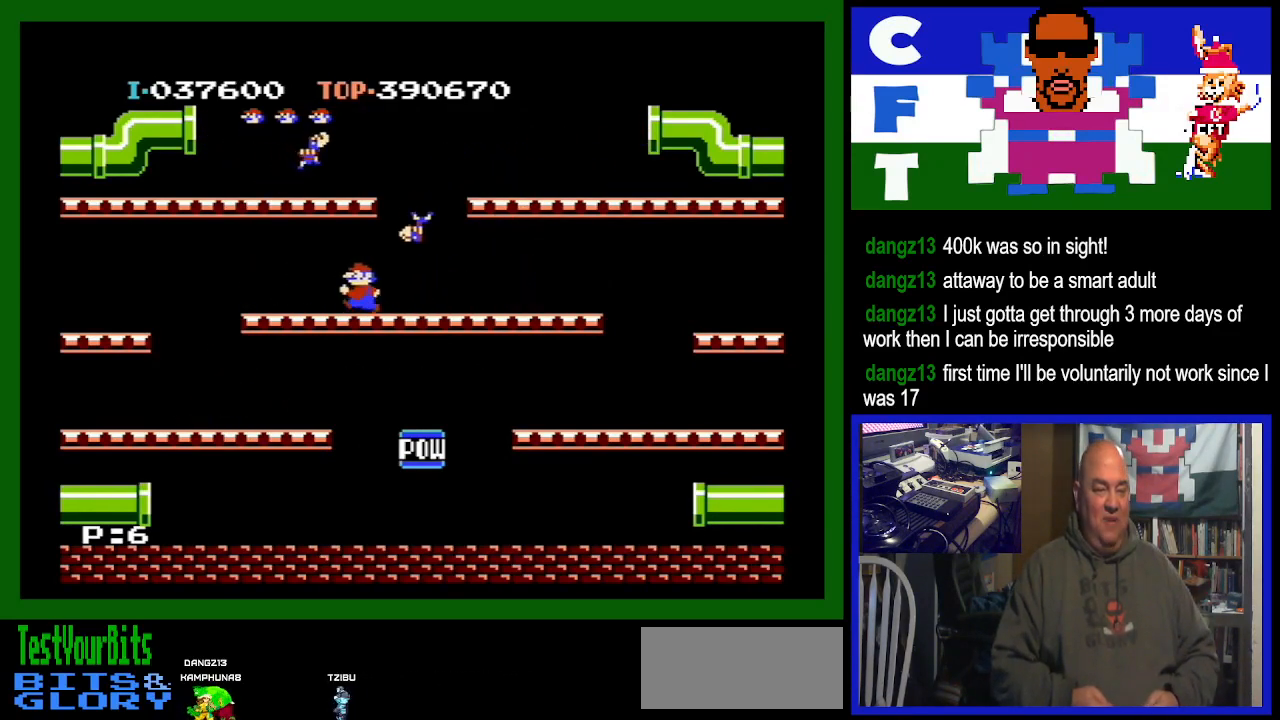
{"buttons": ["A"], "events": [[100, "DPAD_LEFT", "up"], [400, "A", "down"]]}
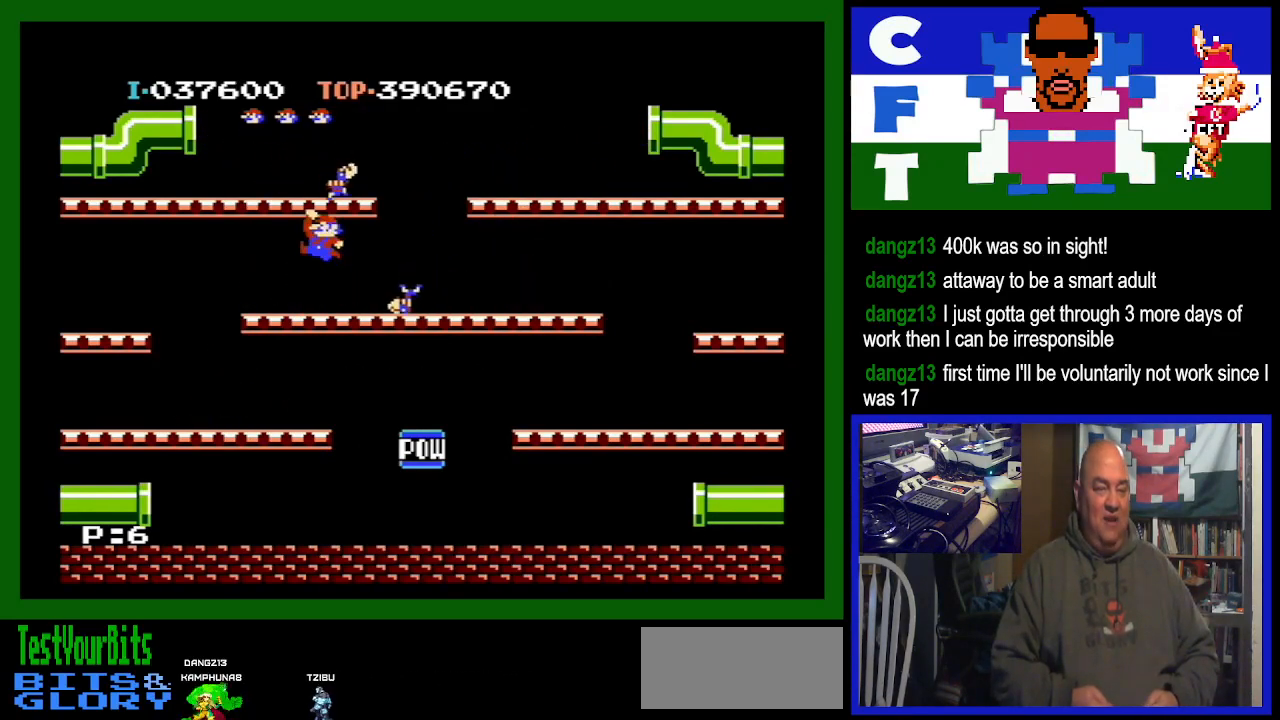
{"buttons": [], "events": [[133, "A", "up"], [333, "DPAD_RIGHT", "down"], [400, "DPAD_RIGHT", "up"]]}
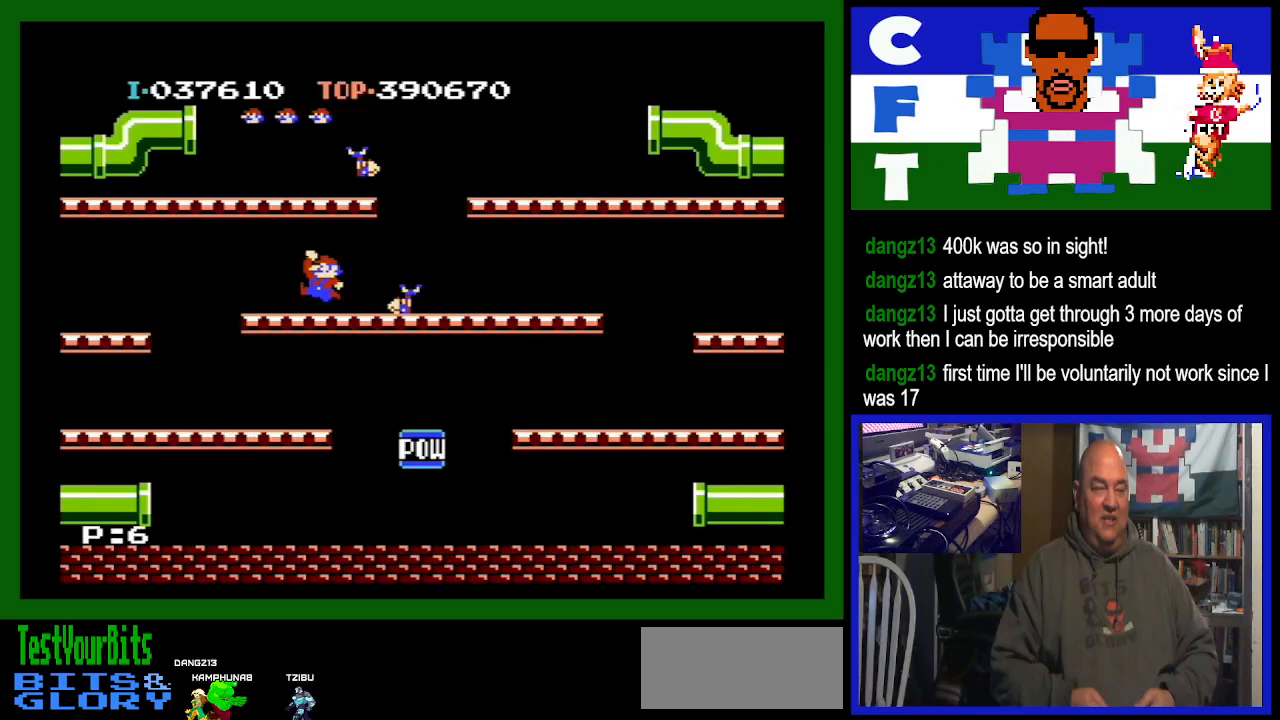
{"buttons": [], "events": []}
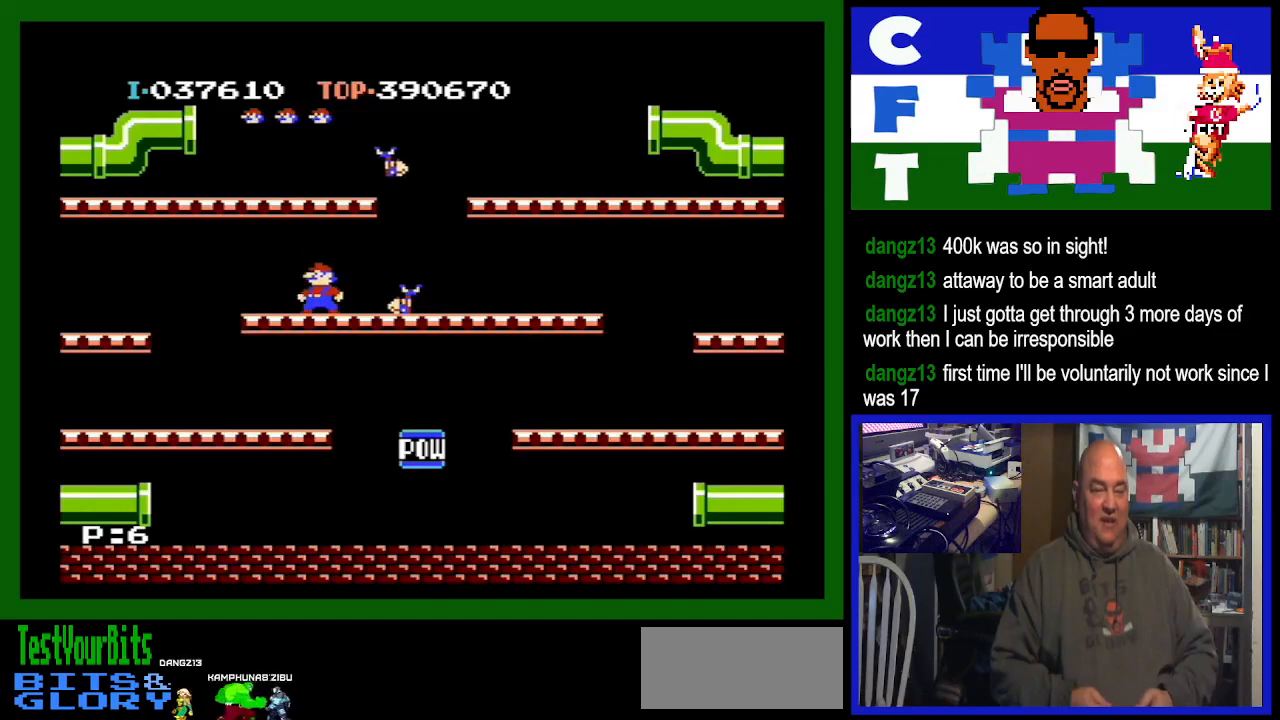
{"buttons": [], "events": []}
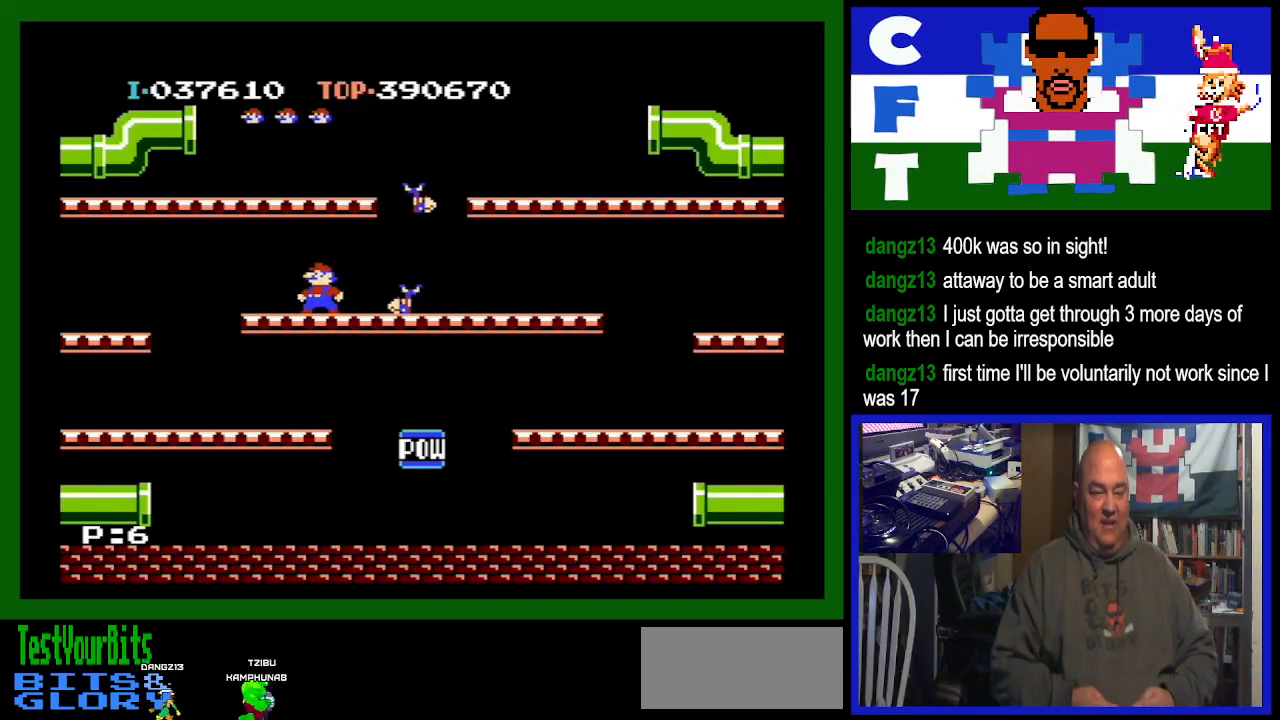
{"buttons": [], "events": []}
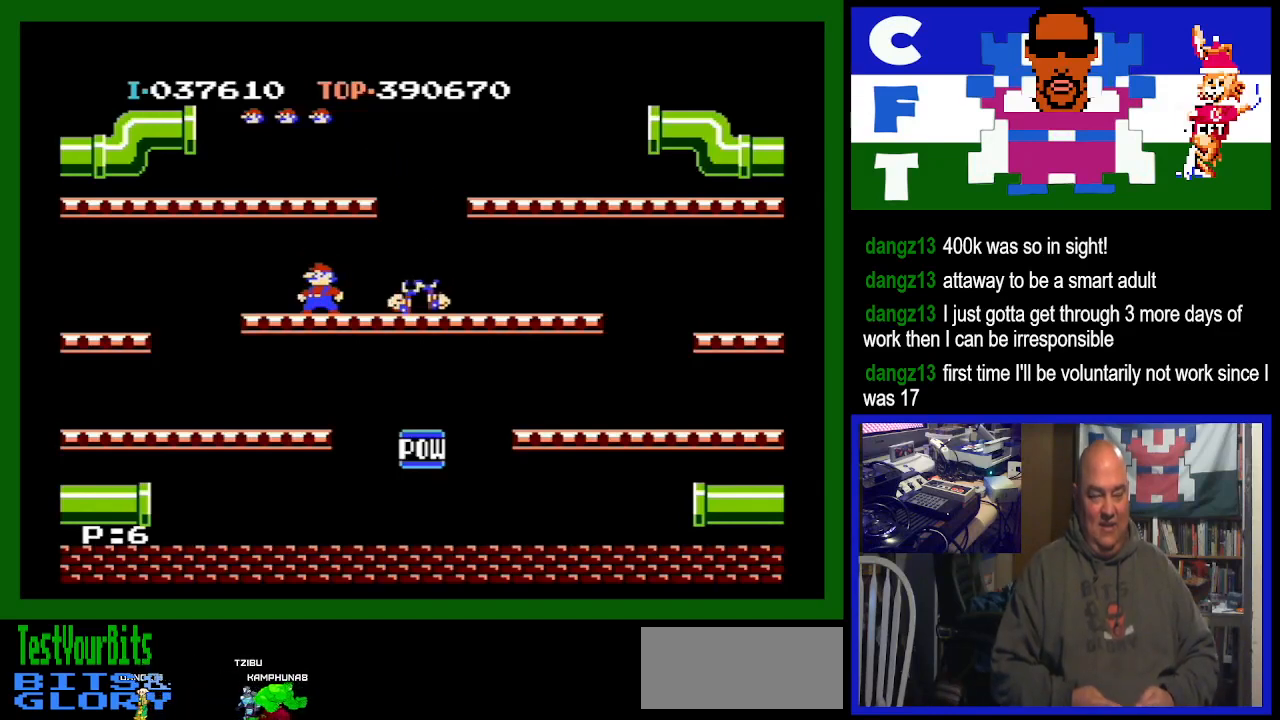
{"buttons": ["DPAD_RIGHT"], "events": [[233, "DPAD_RIGHT", "down"]]}
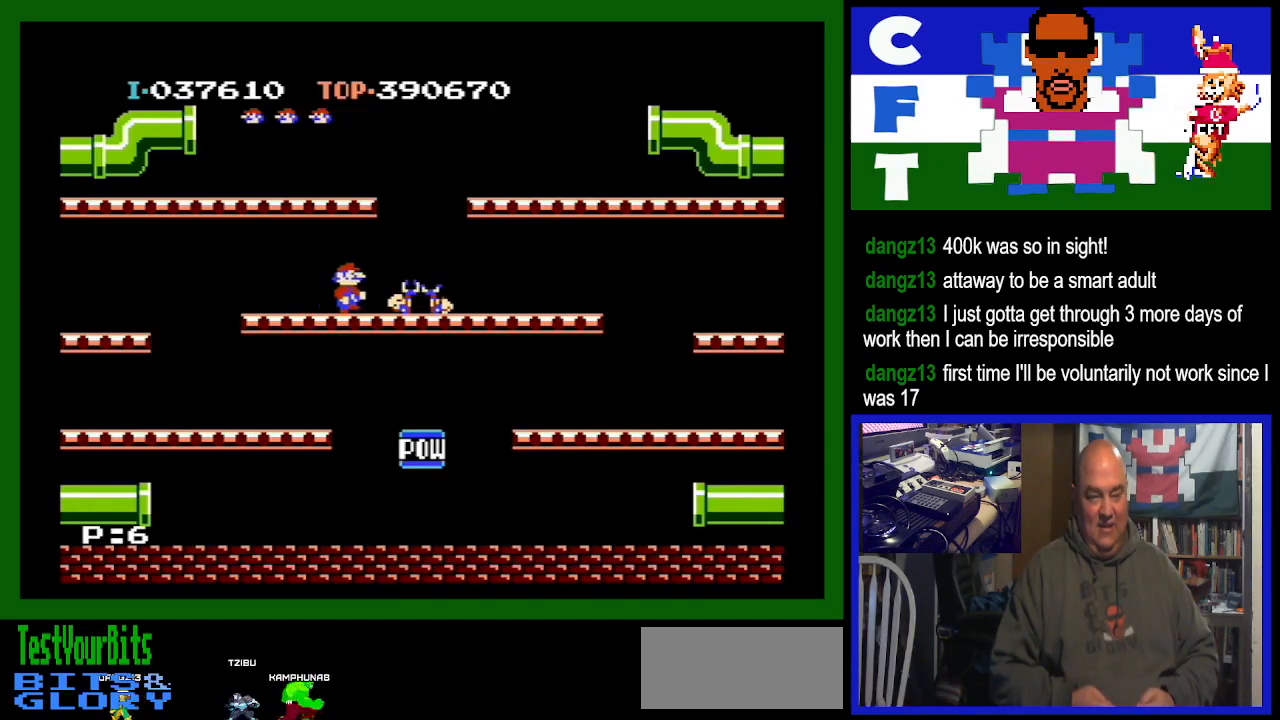
{"buttons": ["DPAD_RIGHT"], "events": []}
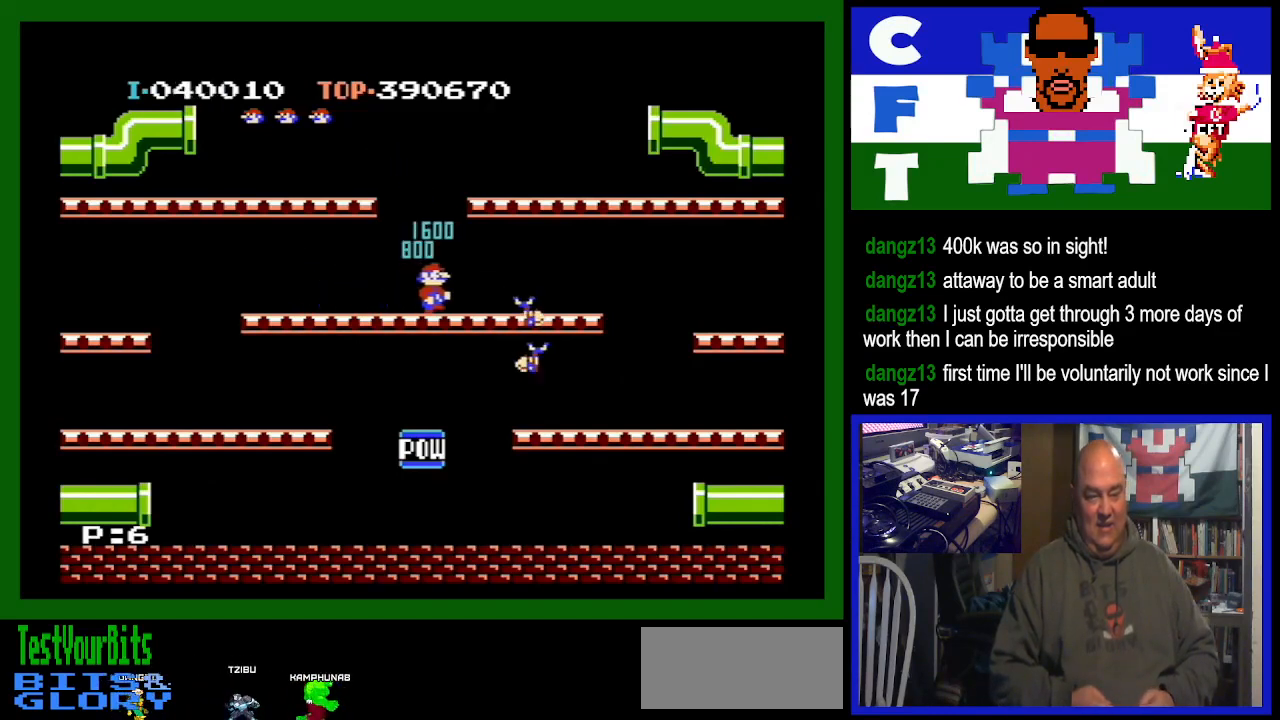
{"buttons": [], "events": [[133, "DPAD_RIGHT", "up"]]}
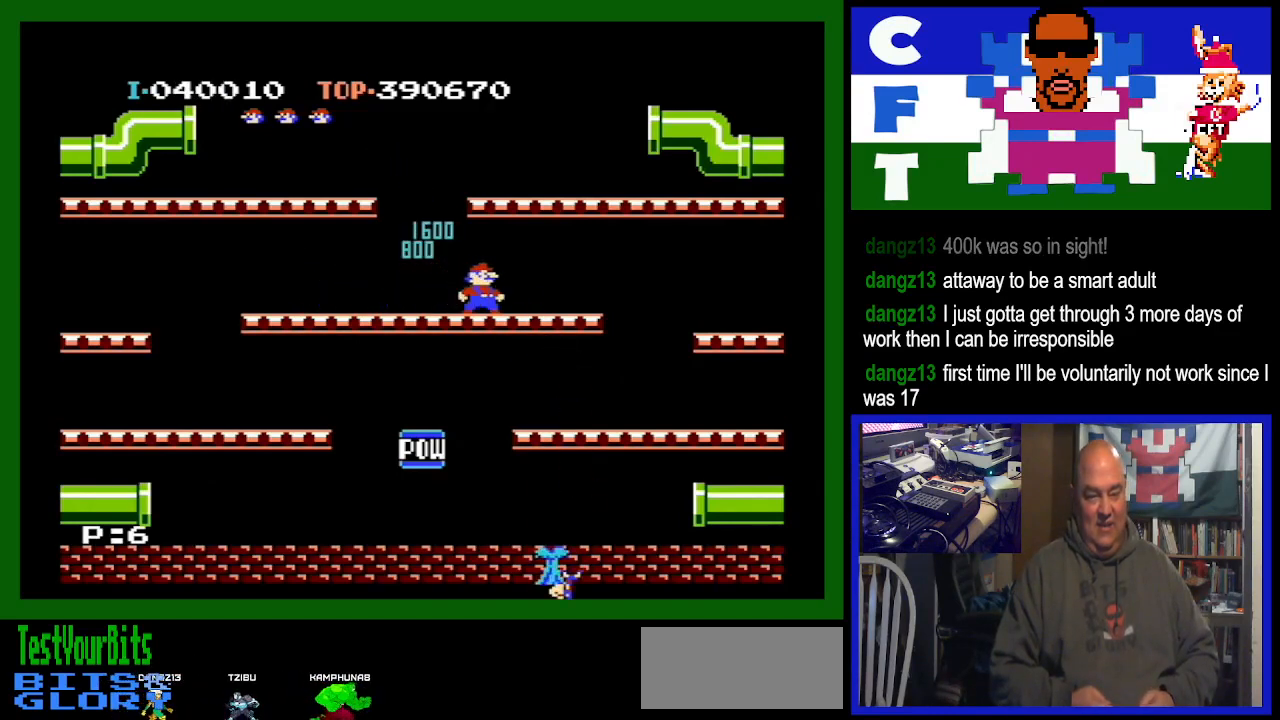
{"buttons": [], "events": []}
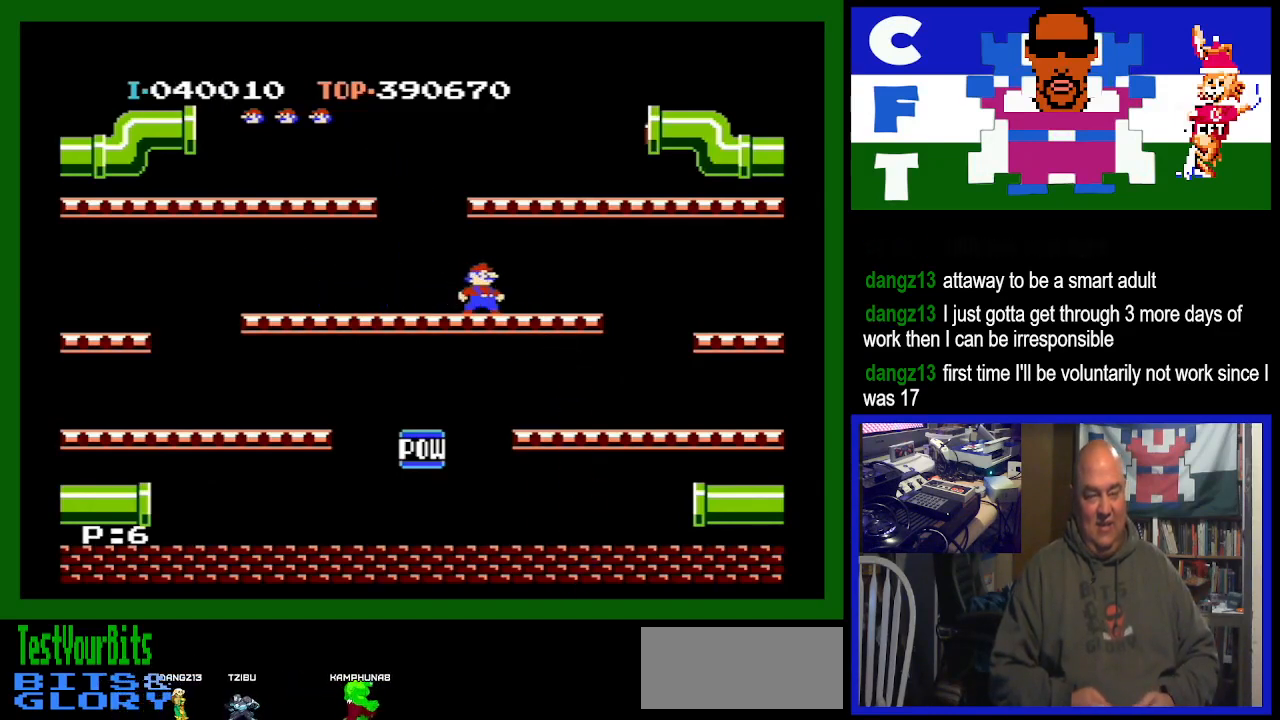
{"buttons": [], "events": []}
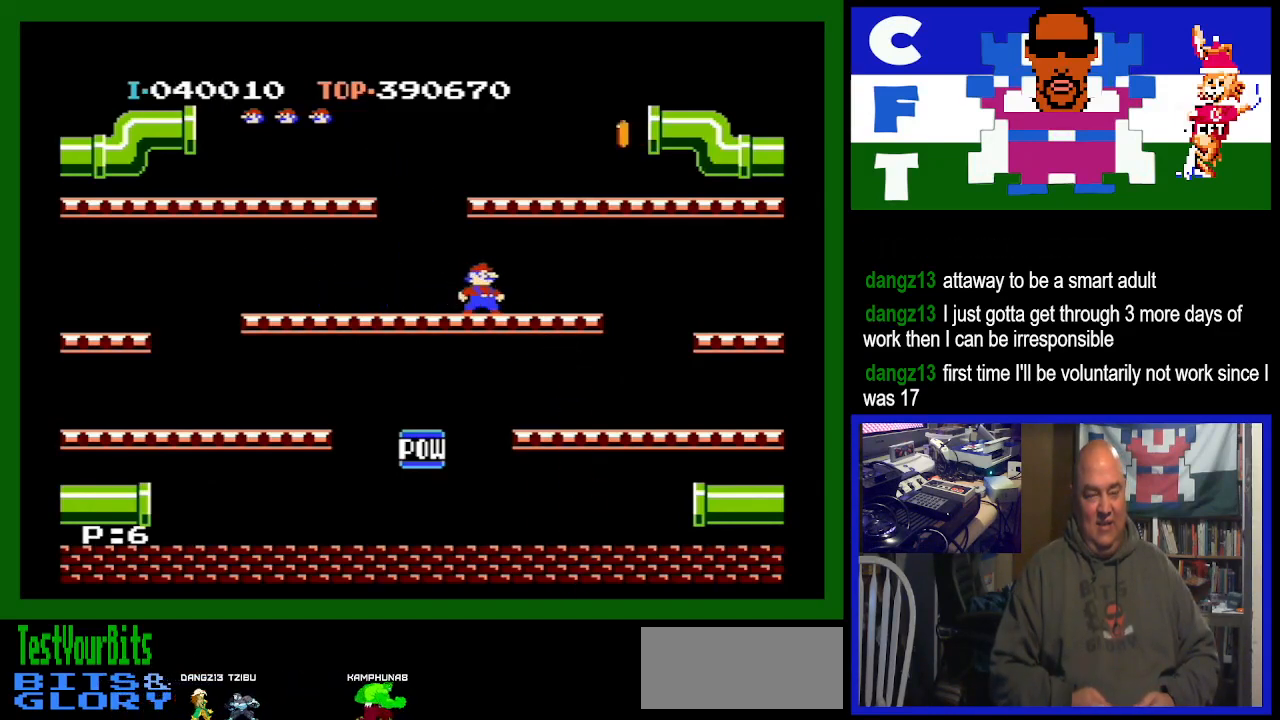
{"buttons": [], "events": [[267, "DPAD_RIGHT", "down"], [500, "DPAD_RIGHT", "up"]]}
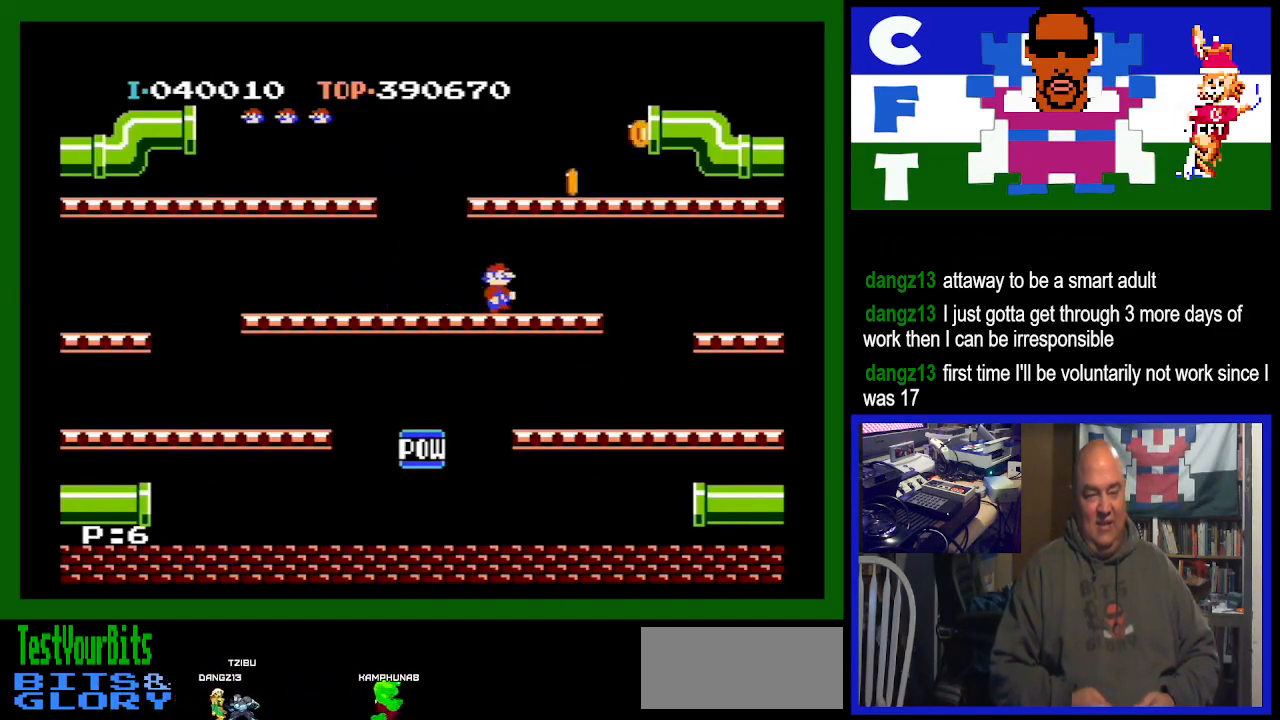
{"buttons": ["A"], "events": [[300, "A", "down"]]}
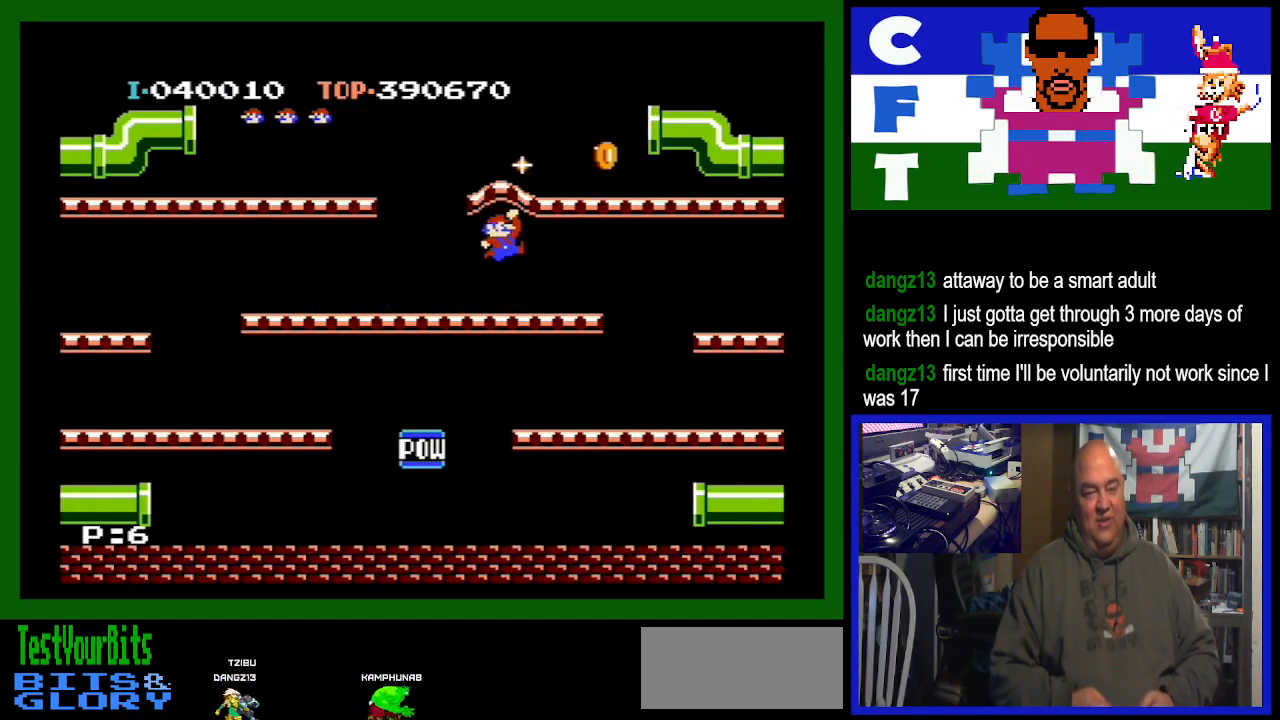
{"buttons": [], "events": [[33, "A", "up"]]}
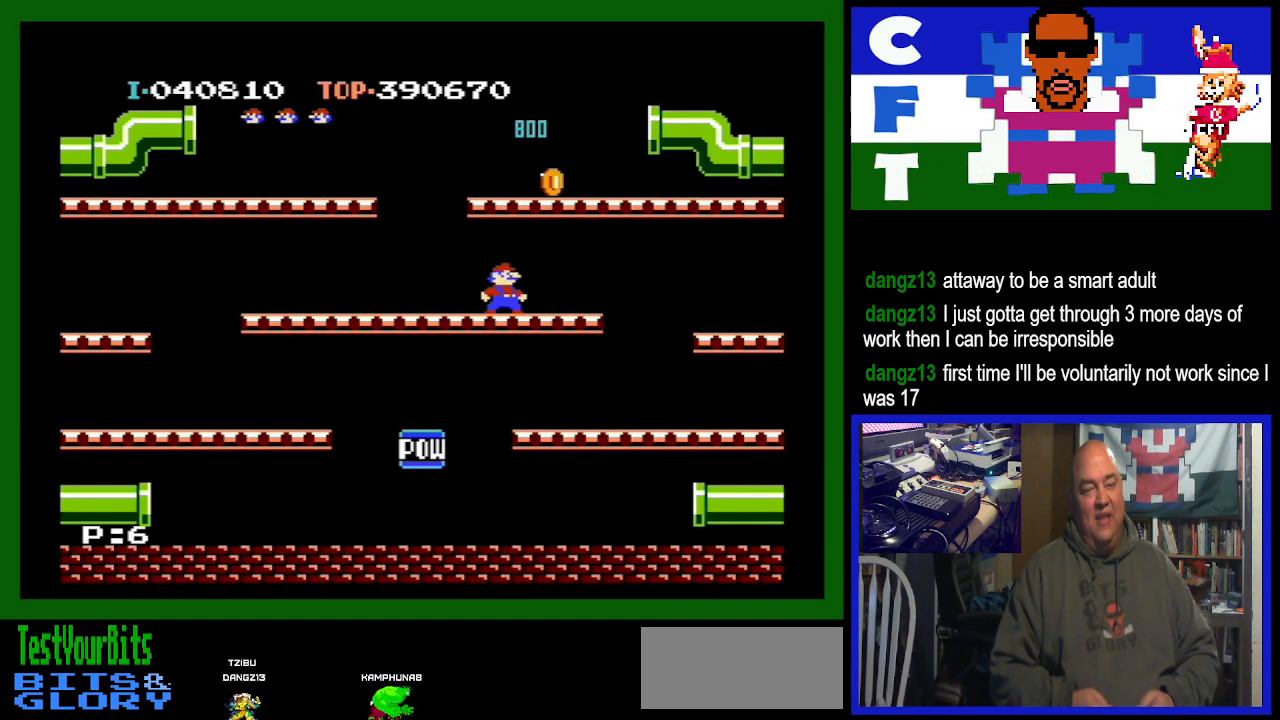
{"buttons": ["A"], "events": [[200, "A", "down"]]}
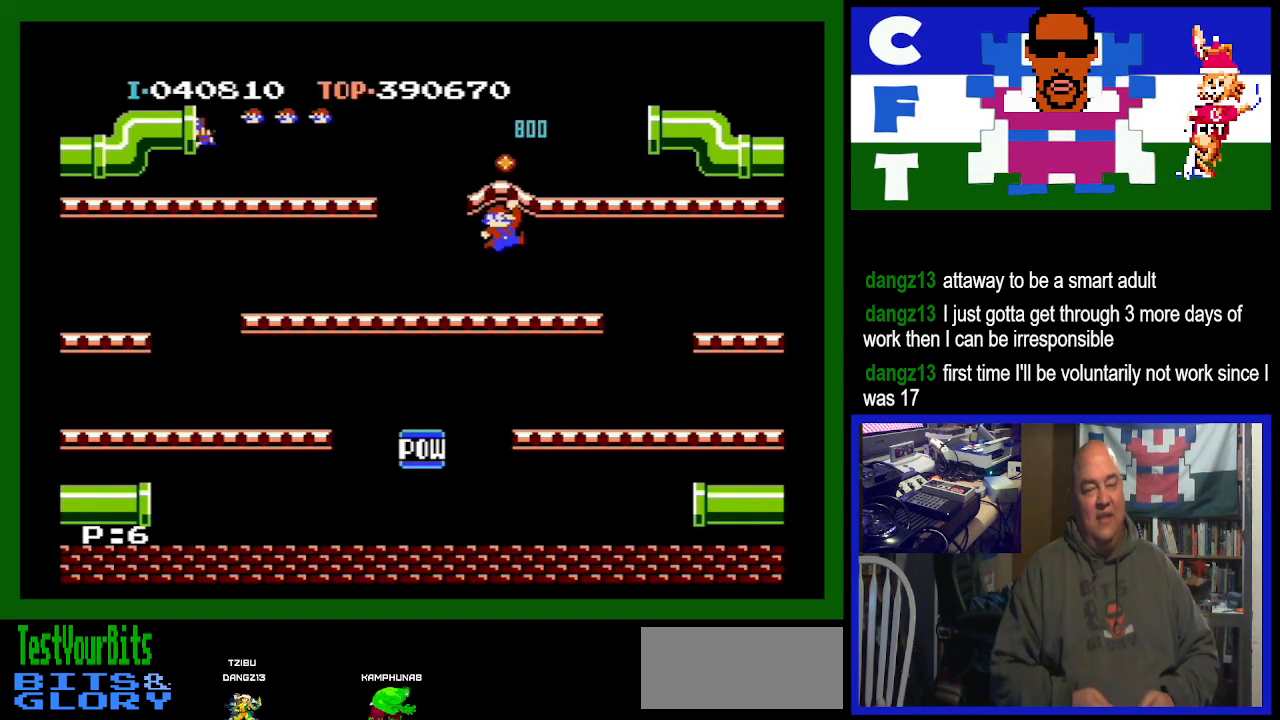
{"buttons": ["DPAD_LEFT"], "events": [[33, "A", "up"], [167, "DPAD_LEFT", "down"]]}
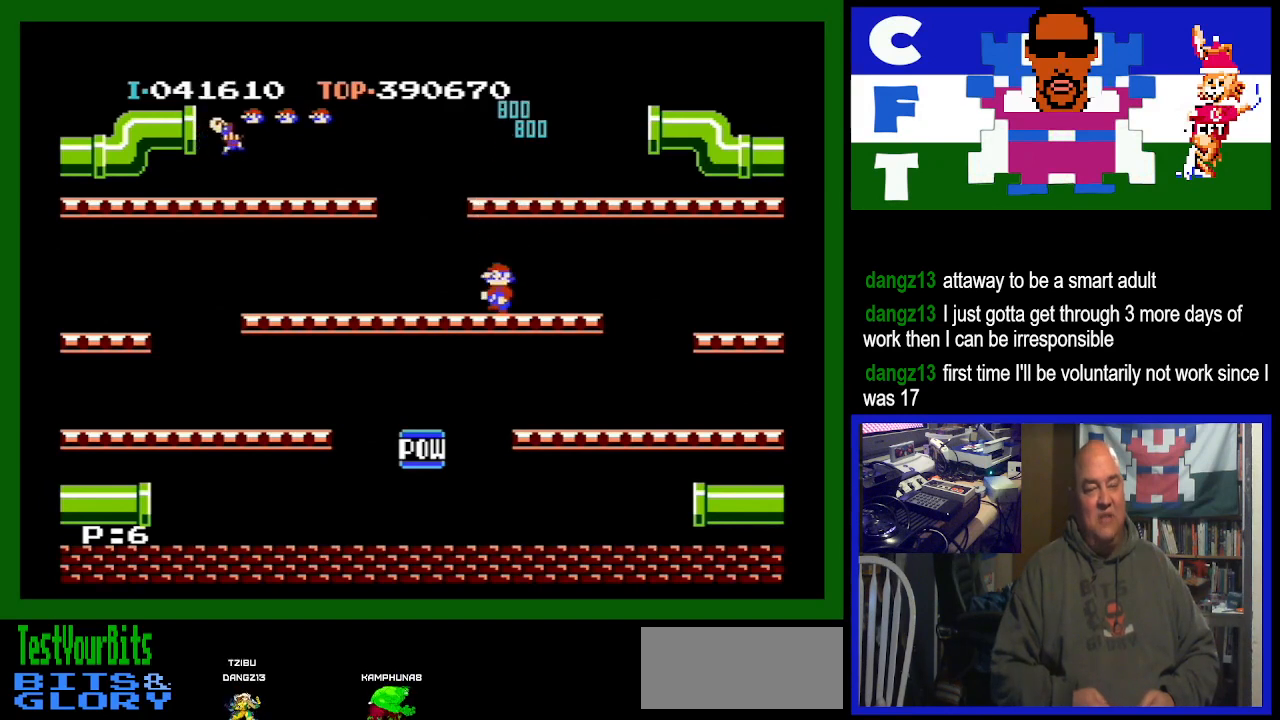
{"buttons": ["DPAD_LEFT"], "events": []}